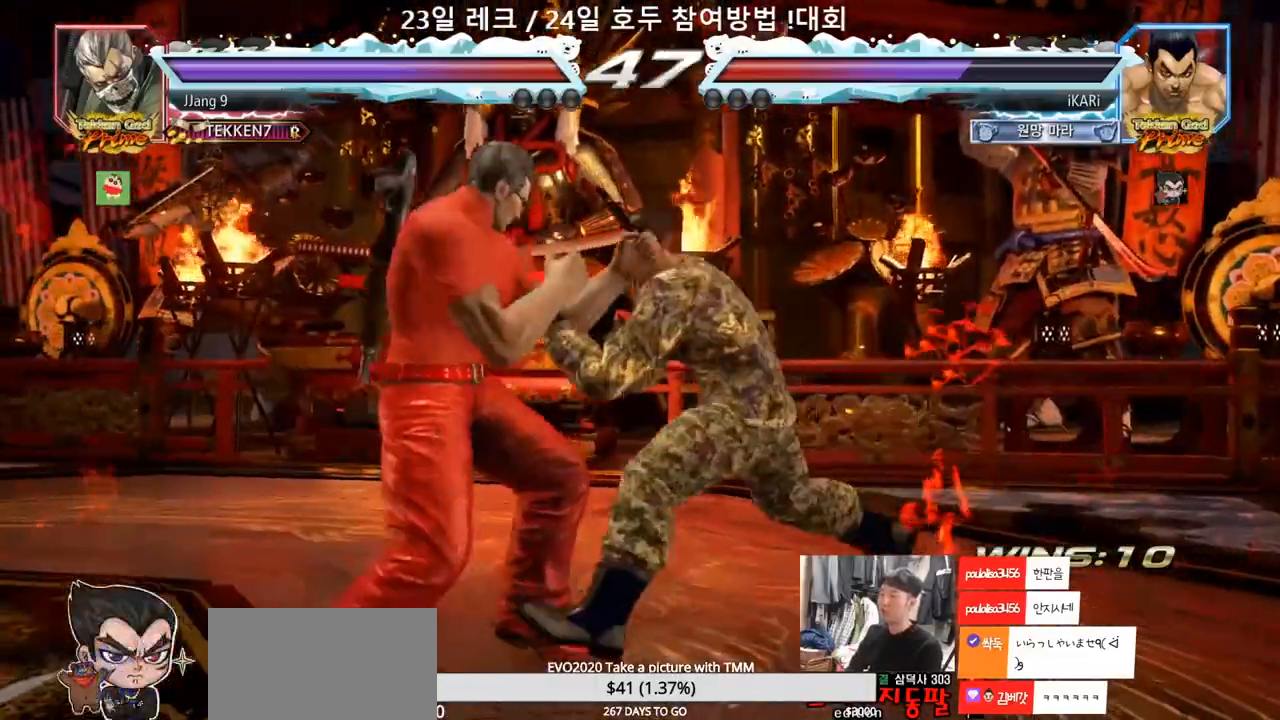
Gameplay with a controller (arcade stick); each line is a JSON object with the inputs held at the frame after it. "events" lists button and stick changes between this image and that frame as [ms after this image, input, new state], when the widget could be followed in between. Not read: L3 R3.
{"buttons": [], "left_stick": "down-left", "events": [[100, "left_stick", "center"], [167, "left_stick", "right"], [400, "left_stick", "center"], [467, "left_stick", "down-left"]]}
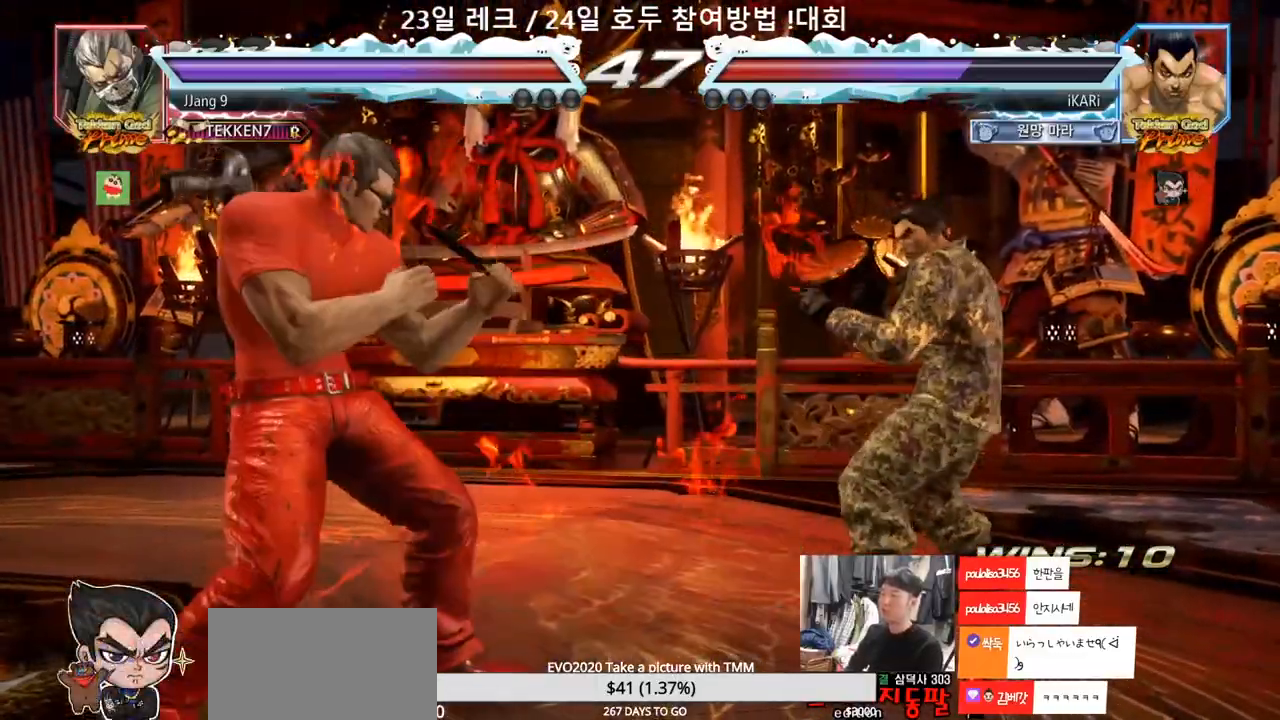
{"buttons": [], "left_stick": "center", "events": [[100, "left_stick", "center"], [267, "left_stick", "right"], [450, "left_stick", "center"]]}
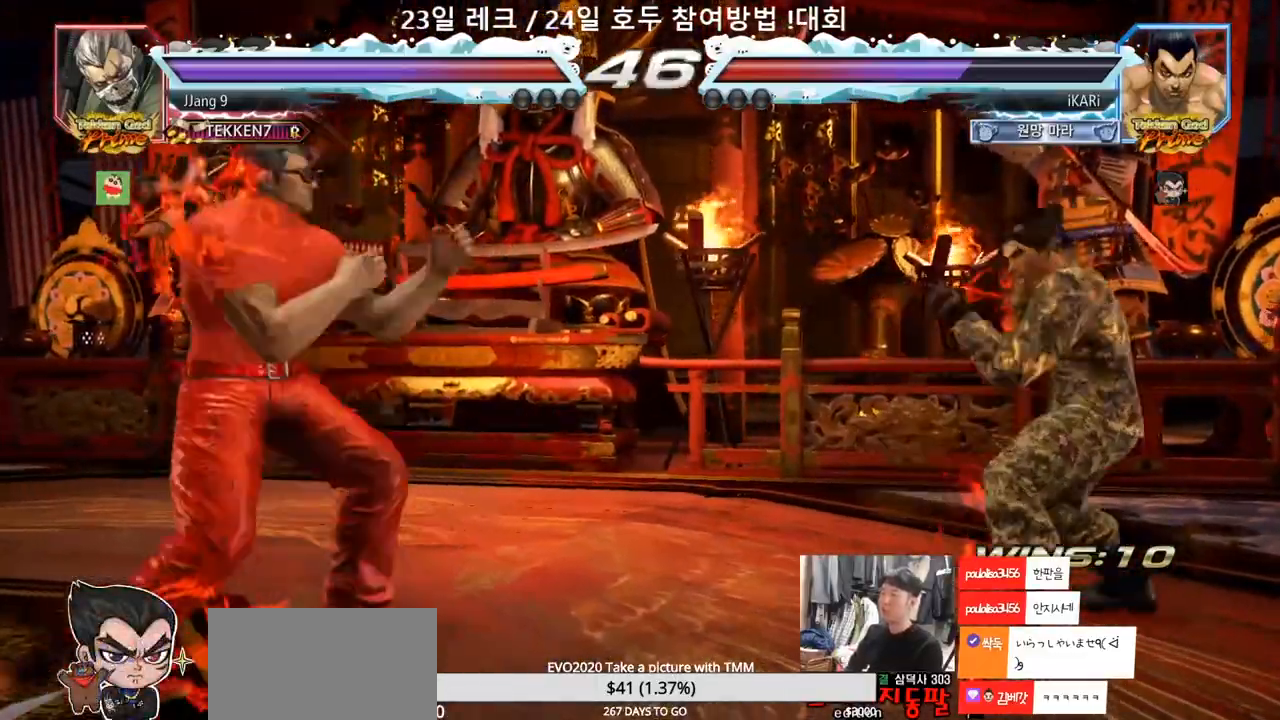
{"buttons": [], "left_stick": "down-left", "events": [[167, "left_stick", "right"], [433, "left_stick", "center"], [500, "left_stick", "down-left"]]}
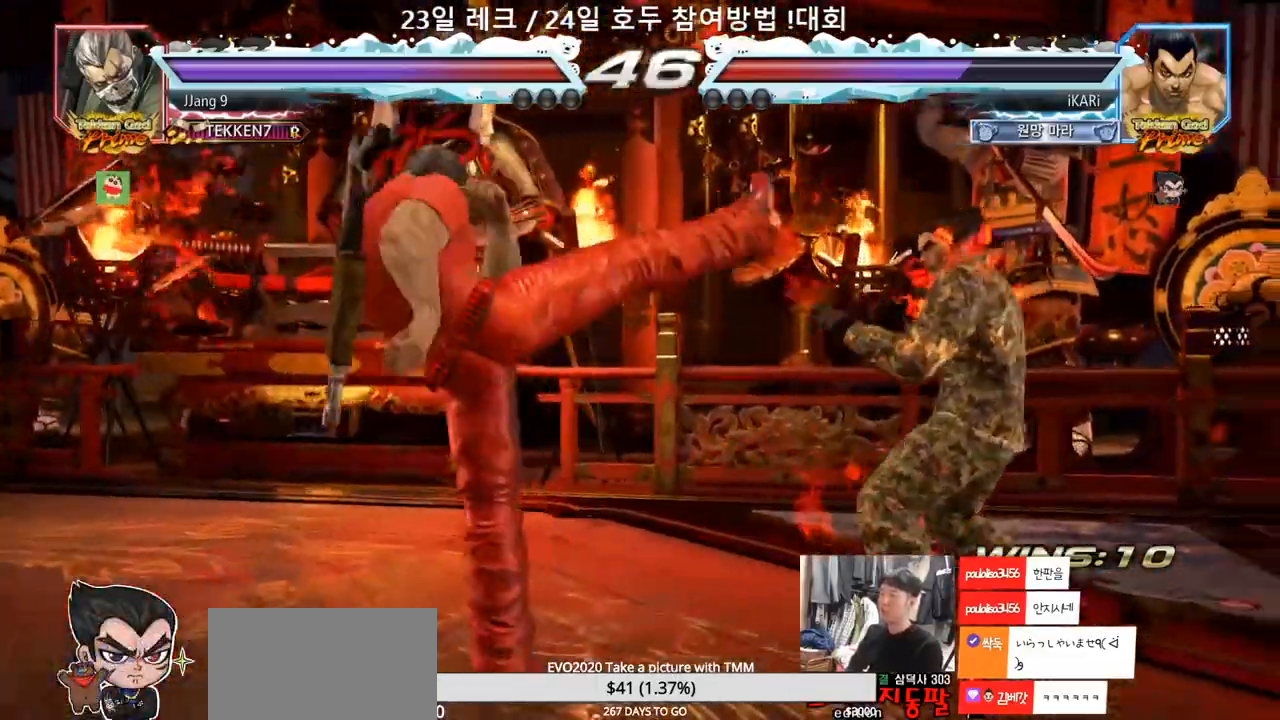
{"buttons": ["TRIANGLE"], "left_stick": "left", "events": [[167, "left_stick", "center"], [350, "left_stick", "left"], [433, "CROSS", "down"], [483, "CROSS", "up"], [483, "TRIANGLE", "down"]]}
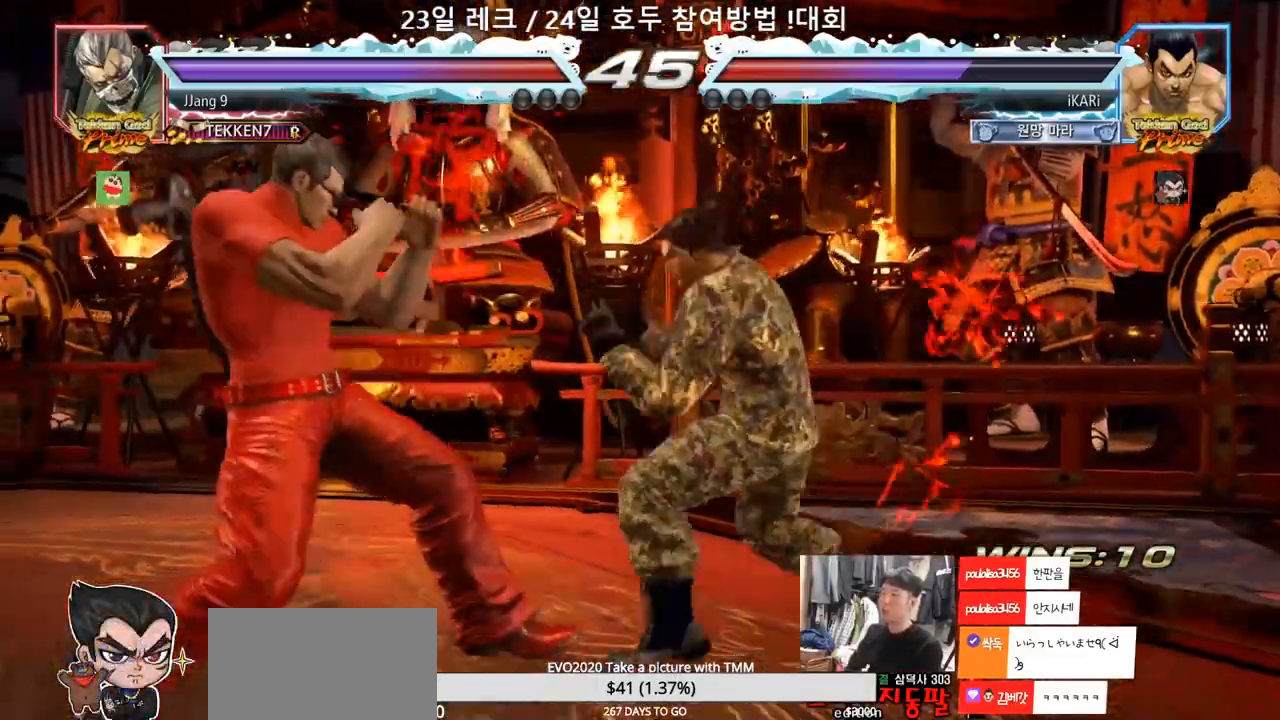
{"buttons": [], "left_stick": "center", "events": [[33, "TRIANGLE", "up"], [67, "left_stick", "center"]]}
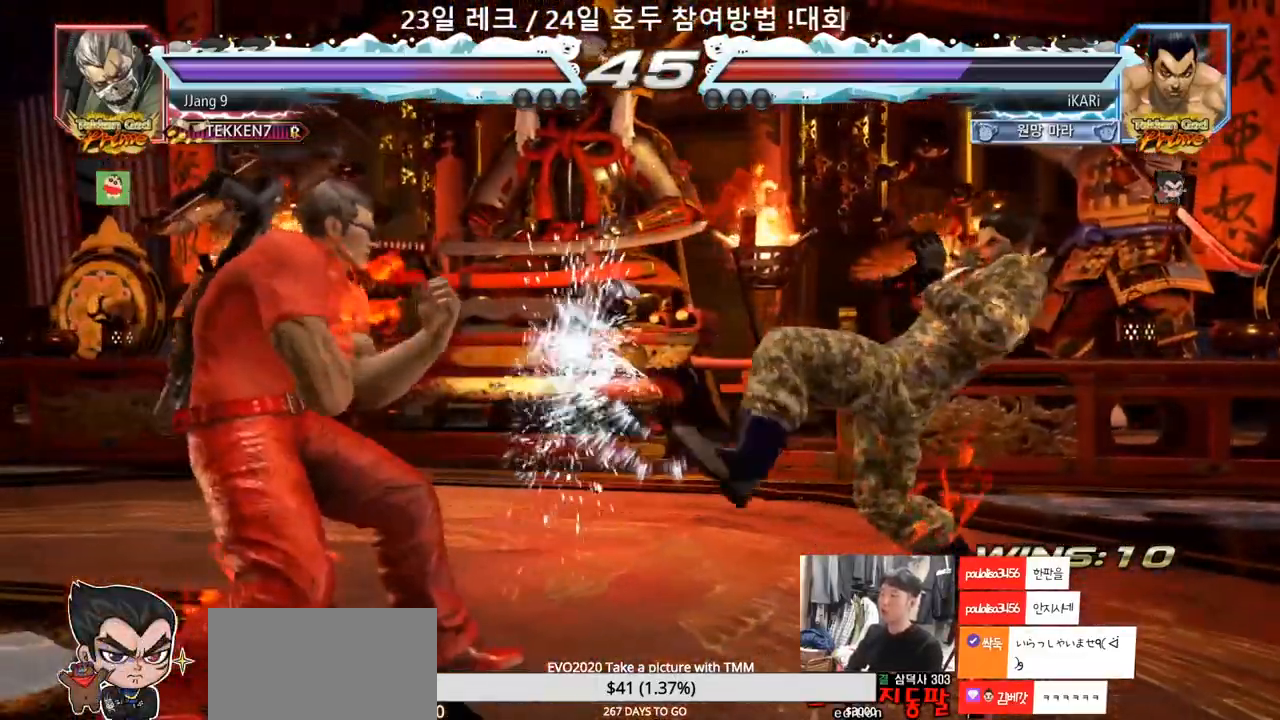
{"buttons": [], "left_stick": "right", "events": [[133, "left_stick", "right"], [183, "left_stick", "center"], [283, "left_stick", "right"]]}
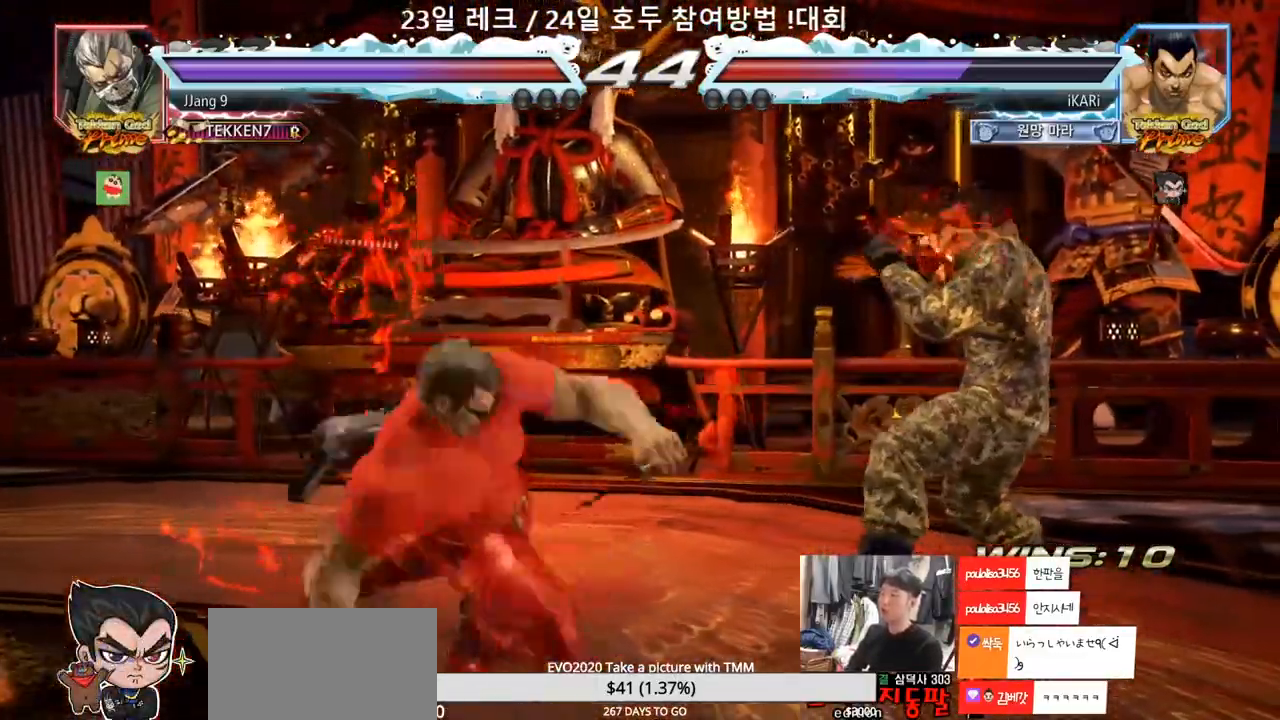
{"buttons": [], "left_stick": "left", "events": [[17, "left_stick", "down"], [83, "left_stick", "center"], [133, "left_stick", "right"], [200, "left_stick", "center"], [383, "left_stick", "left"], [450, "left_stick", "center"], [500, "left_stick", "left"]]}
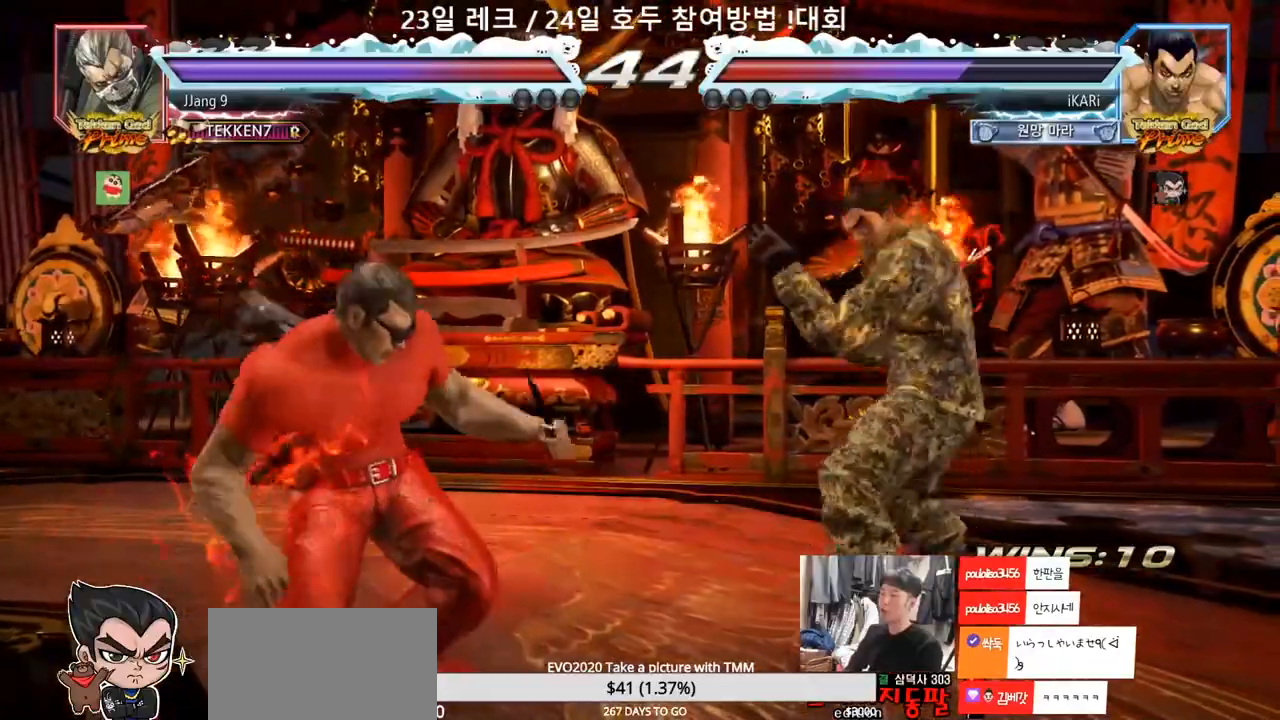
{"buttons": [], "left_stick": "center", "events": [[117, "left_stick", "down-left"], [183, "left_stick", "center"]]}
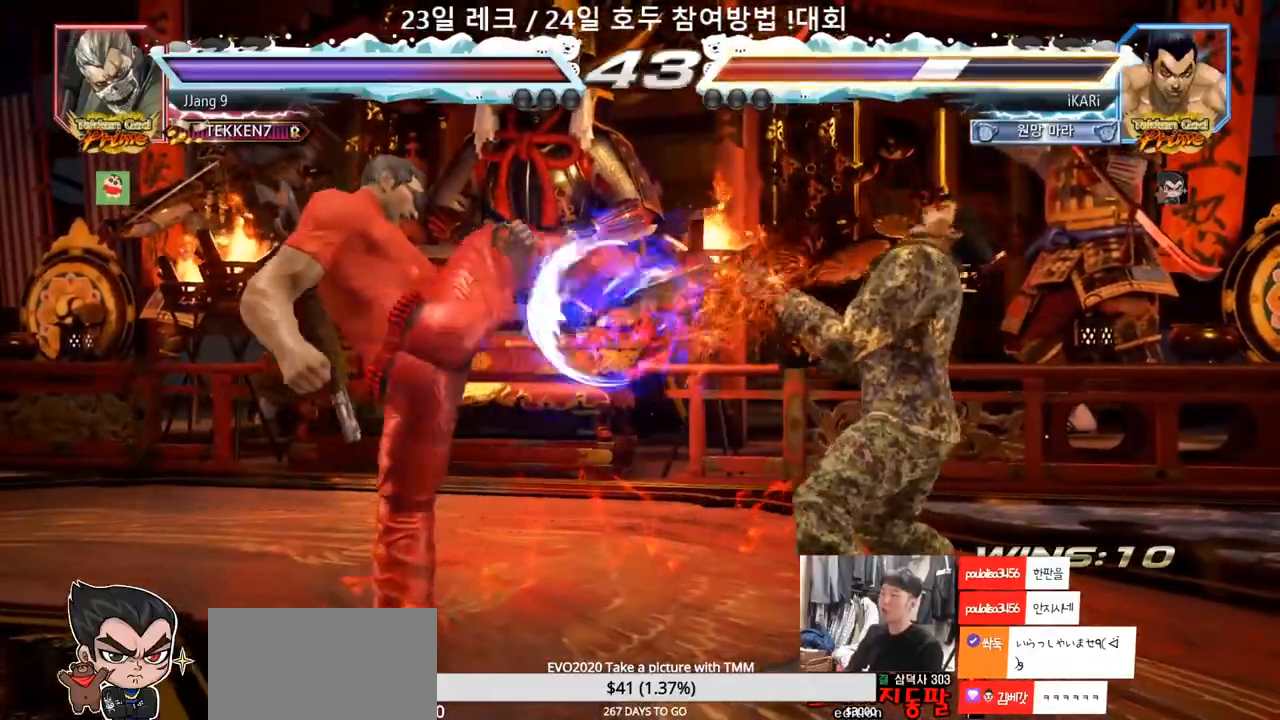
{"buttons": [], "left_stick": "right", "events": [[267, "left_stick", "right"]]}
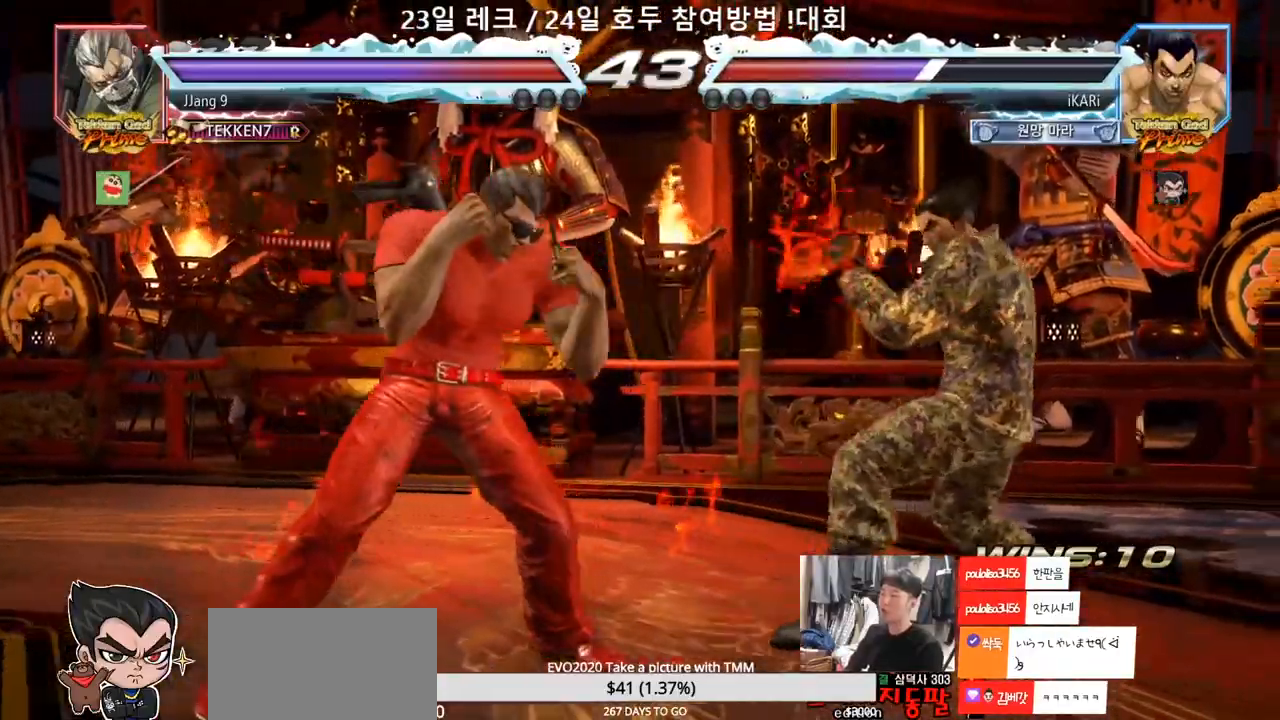
{"buttons": [], "left_stick": "center", "events": [[117, "left_stick", "center"], [183, "SQUARE", "down"], [233, "SQUARE", "up"]]}
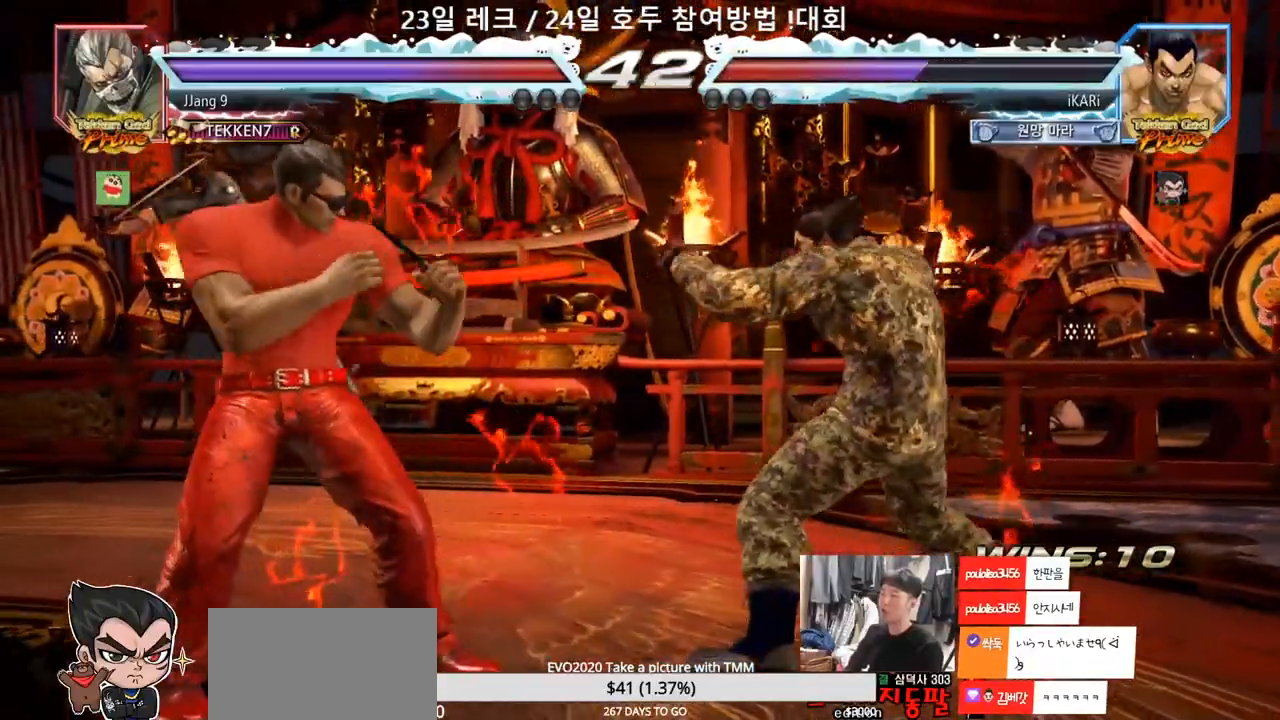
{"buttons": [], "left_stick": "center", "events": [[183, "left_stick", "down"], [283, "left_stick", "center"]]}
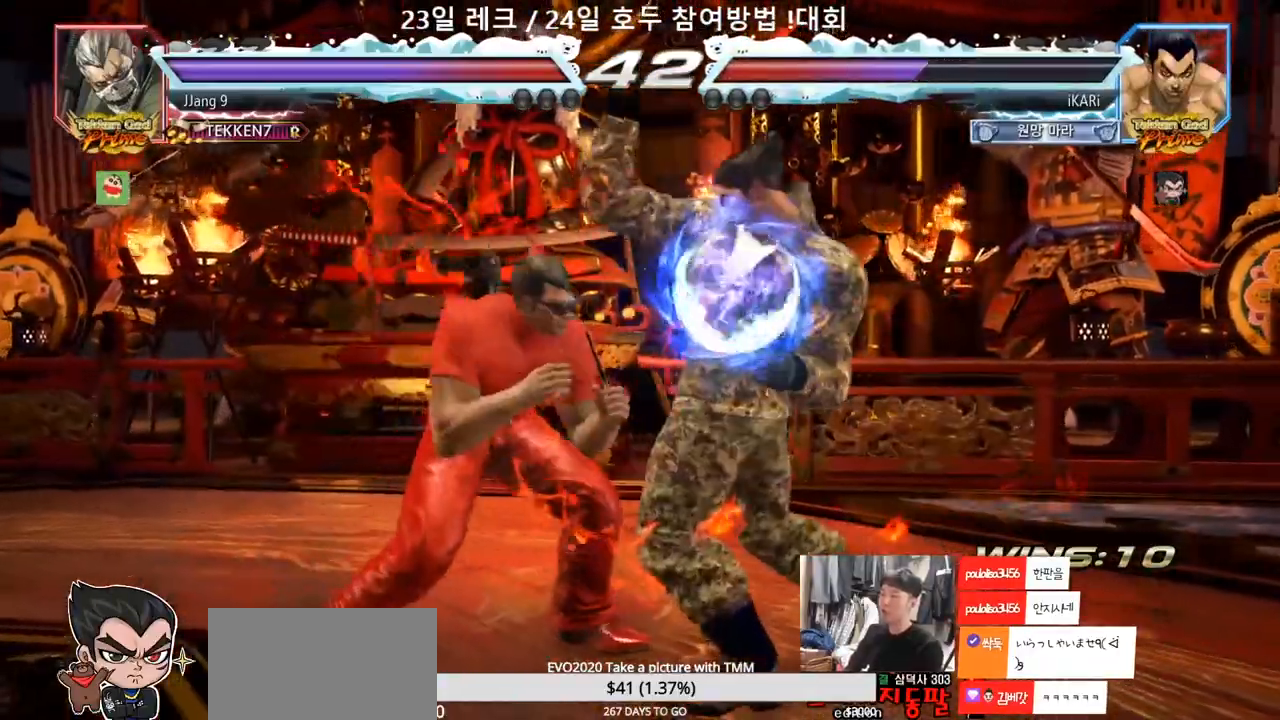
{"buttons": [], "left_stick": "right", "events": [[200, "left_stick", "right"]]}
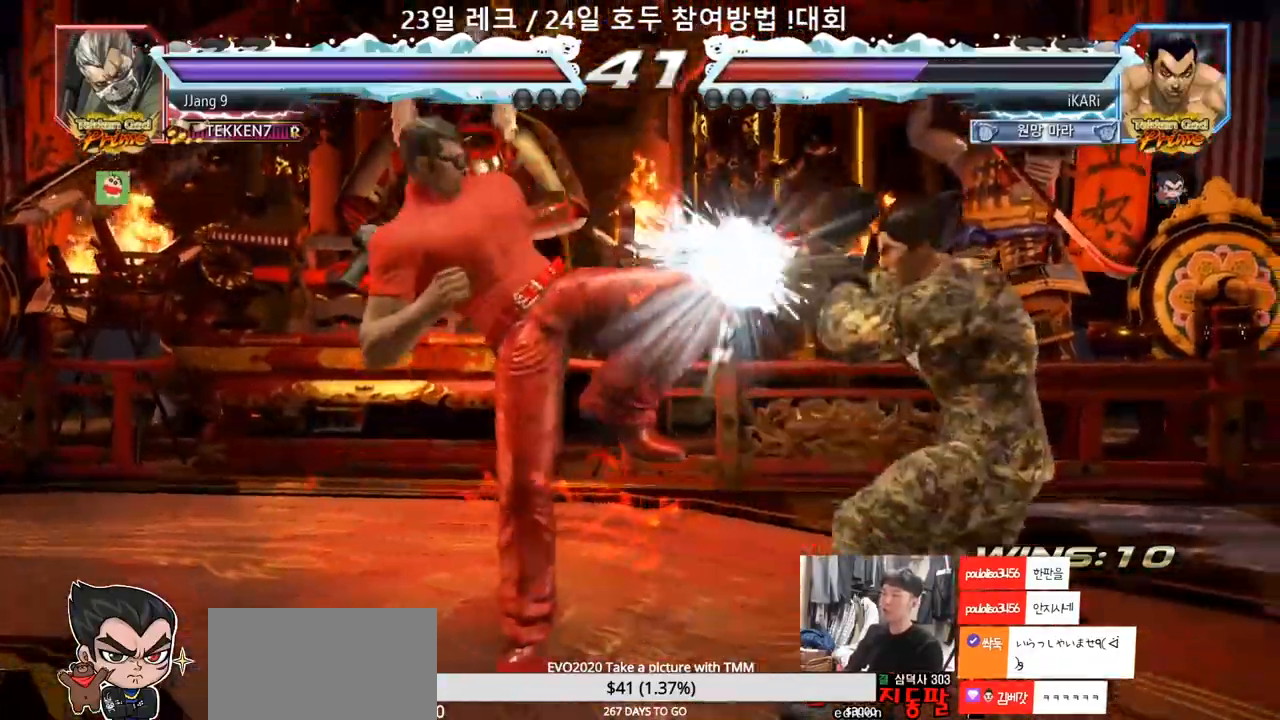
{"buttons": [], "left_stick": "center", "events": [[150, "left_stick", "center"], [233, "SQUARE", "down"], [250, "SQUARE", "up"], [317, "SQUARE", "down"], [350, "SQUARE", "up"]]}
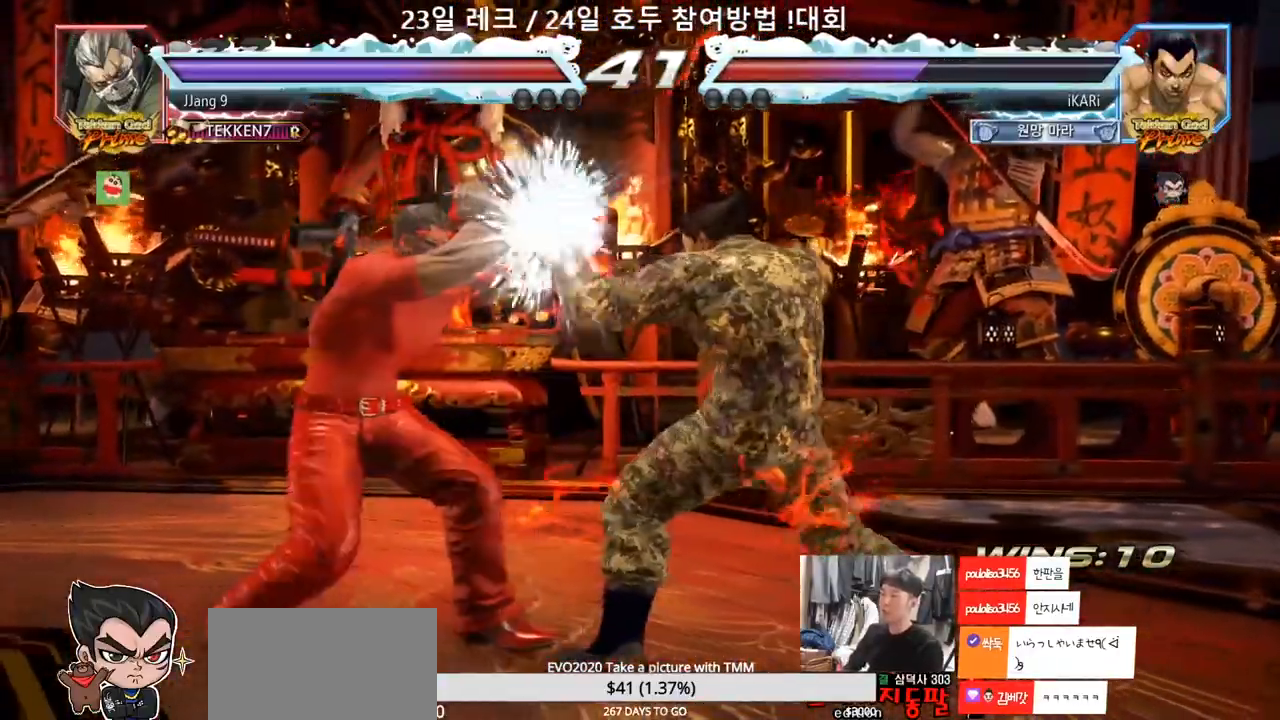
{"buttons": [], "left_stick": "down-right", "events": [[383, "left_stick", "down-right"], [417, "CROSS", "down"], [450, "CROSS", "up"]]}
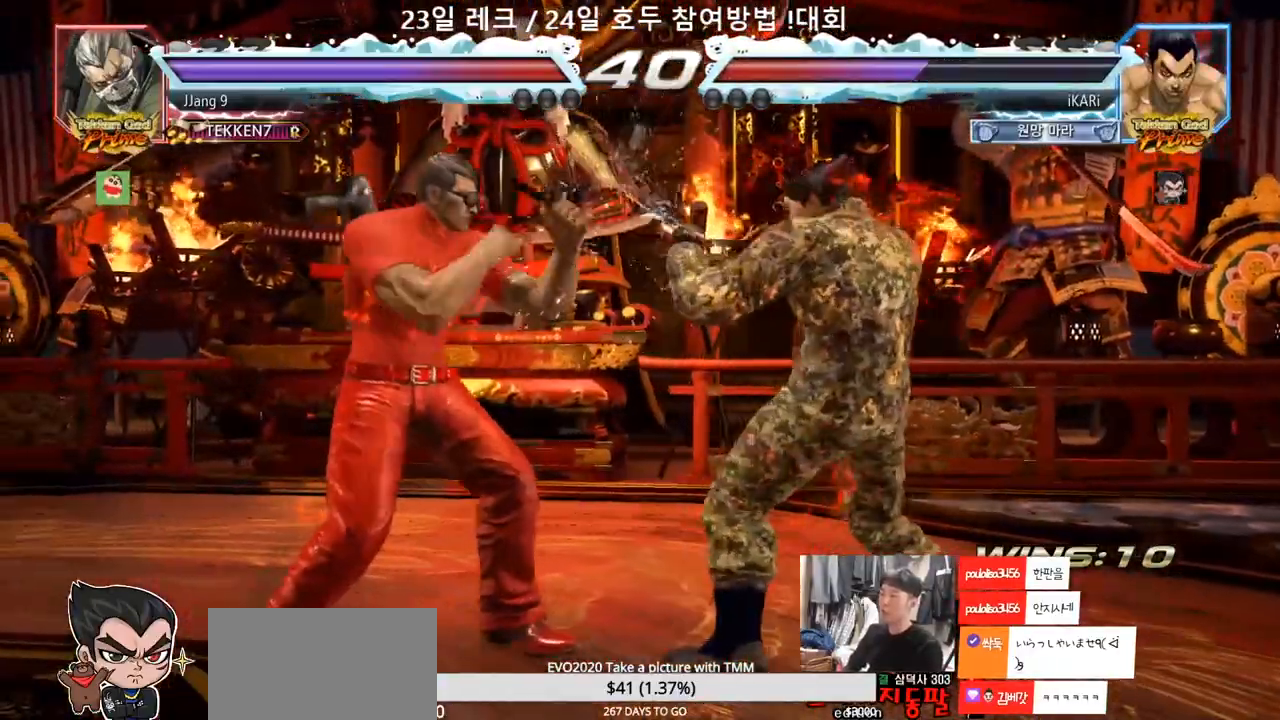
{"buttons": [], "left_stick": "center", "events": [[17, "CROSS", "down"], [50, "CROSS", "up"], [83, "left_stick", "center"], [150, "TRIANGLE", "down"], [233, "TRIANGLE", "up"]]}
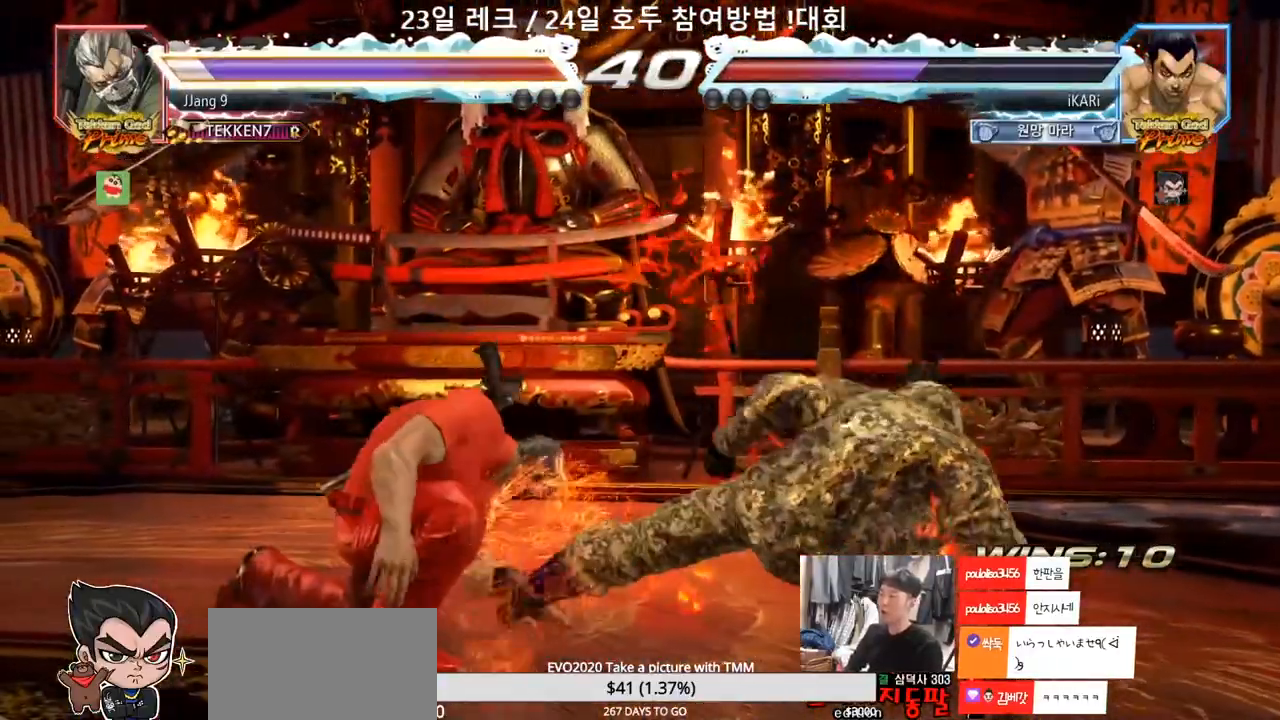
{"buttons": [], "left_stick": "center", "events": [[250, "SQUARE", "down"], [283, "SQUARE", "up"], [350, "SQUARE", "down"], [383, "SQUARE", "up"]]}
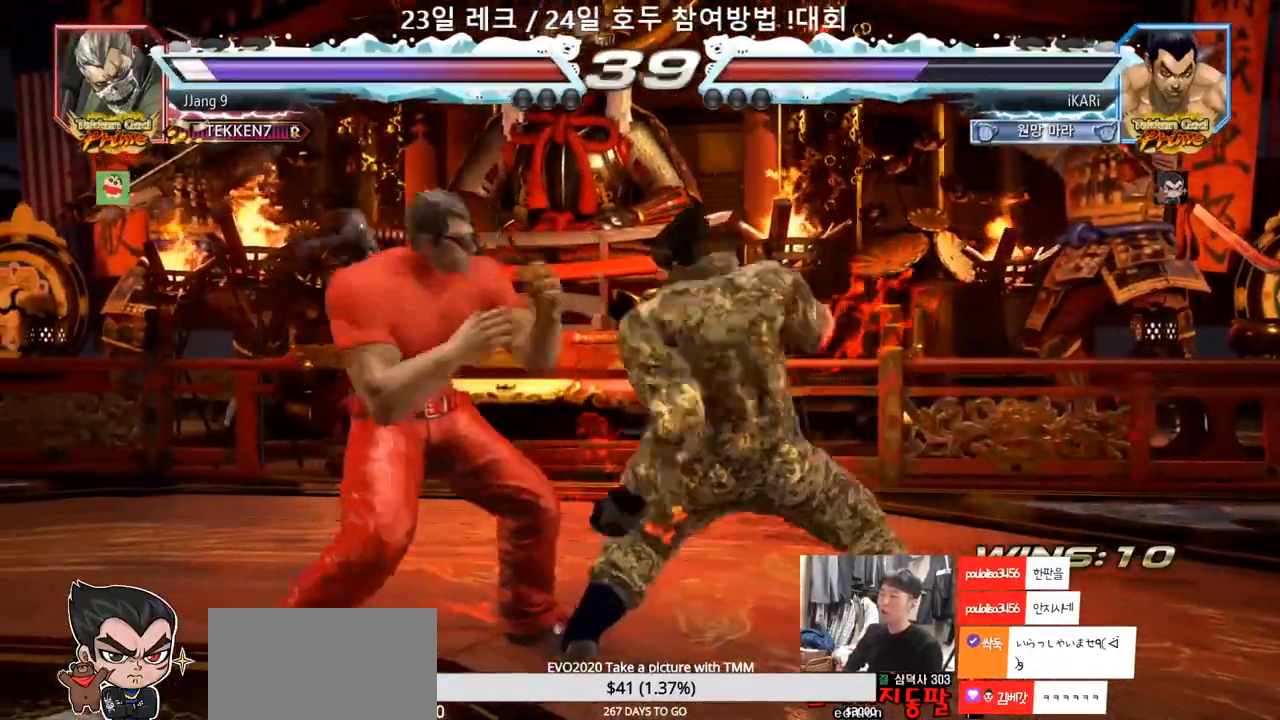
{"buttons": [], "left_stick": "center", "events": [[100, "TRIANGLE", "down"], [150, "TRIANGLE", "up"], [333, "TRIANGLE", "down"], [400, "TRIANGLE", "up"]]}
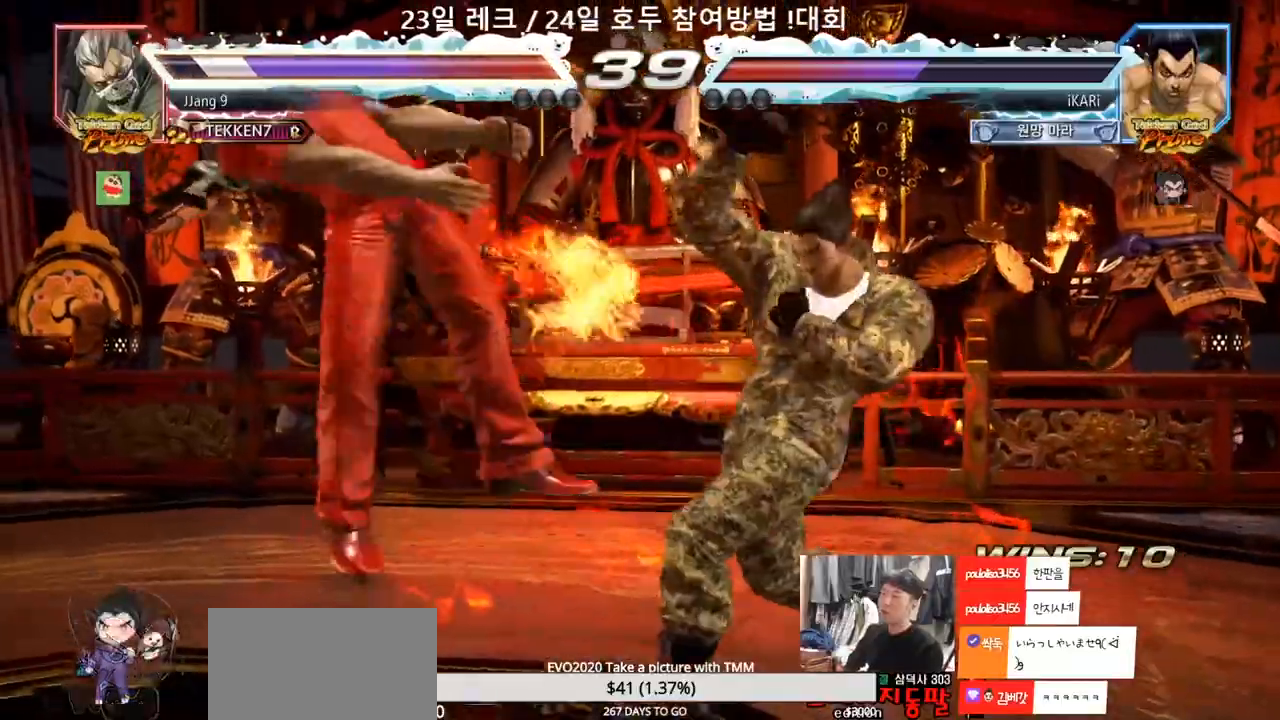
{"buttons": [], "left_stick": "down-left", "events": [[50, "left_stick", "left"], [217, "left_stick", "down-left"], [233, "CROSS", "down"], [283, "CROSS", "up"], [317, "CROSS", "down"], [367, "CROSS", "up"], [417, "CROSS", "down"], [467, "CROSS", "up"]]}
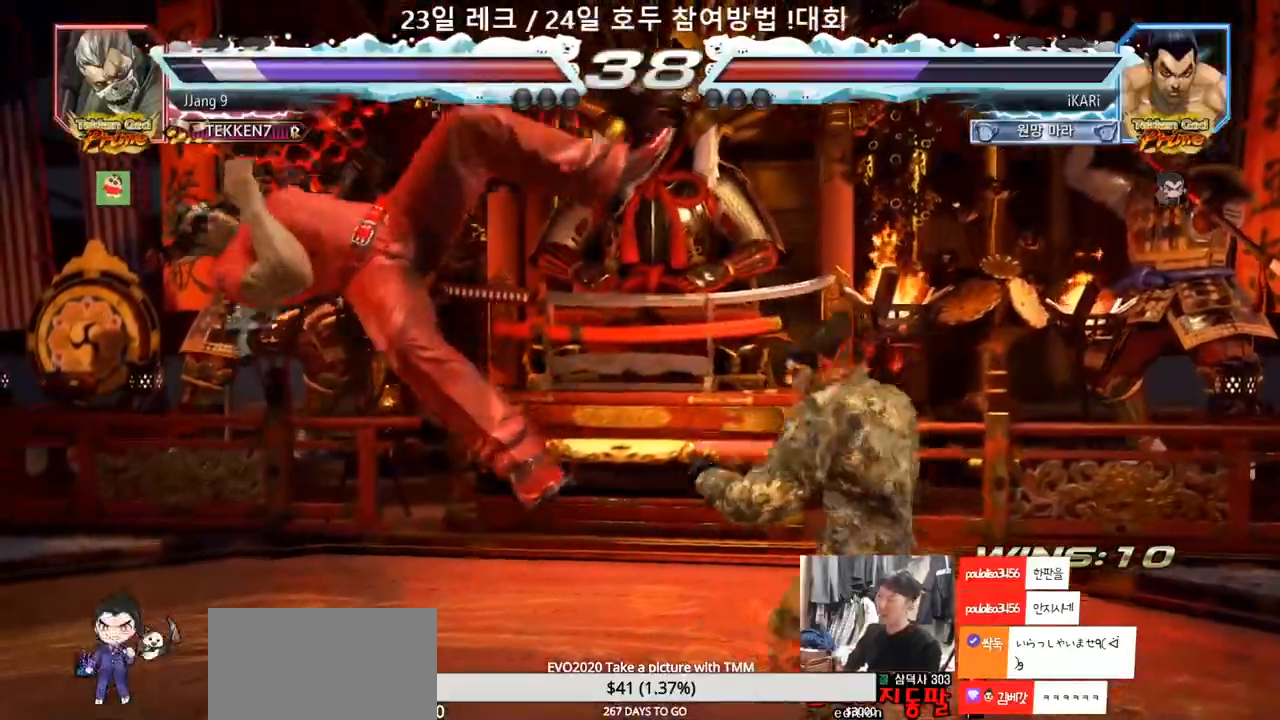
{"buttons": [], "left_stick": "center", "events": [[267, "TRIANGLE", "down"], [317, "TRIANGLE", "up"], [467, "left_stick", "center"]]}
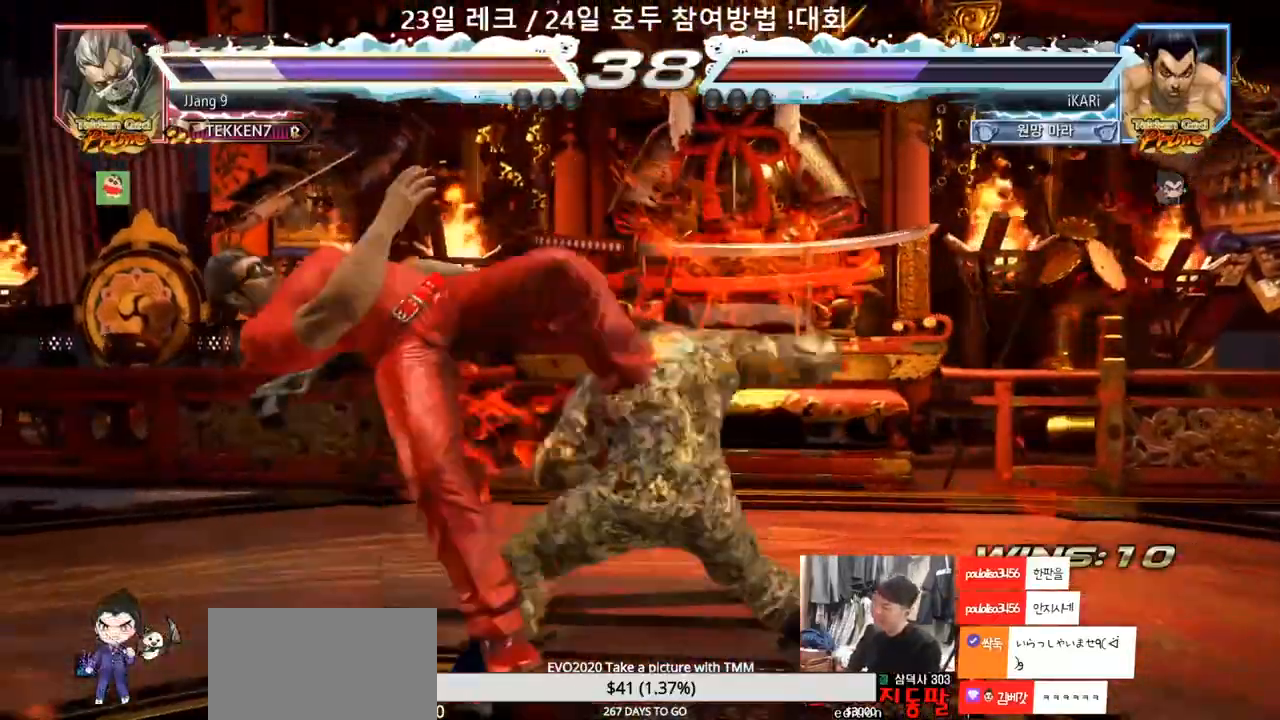
{"buttons": ["TRIANGLE"], "left_stick": "right", "events": [[133, "left_stick", "right"], [200, "TRIANGLE", "down"], [250, "TRIANGLE", "up"], [367, "TRIANGLE", "down"]]}
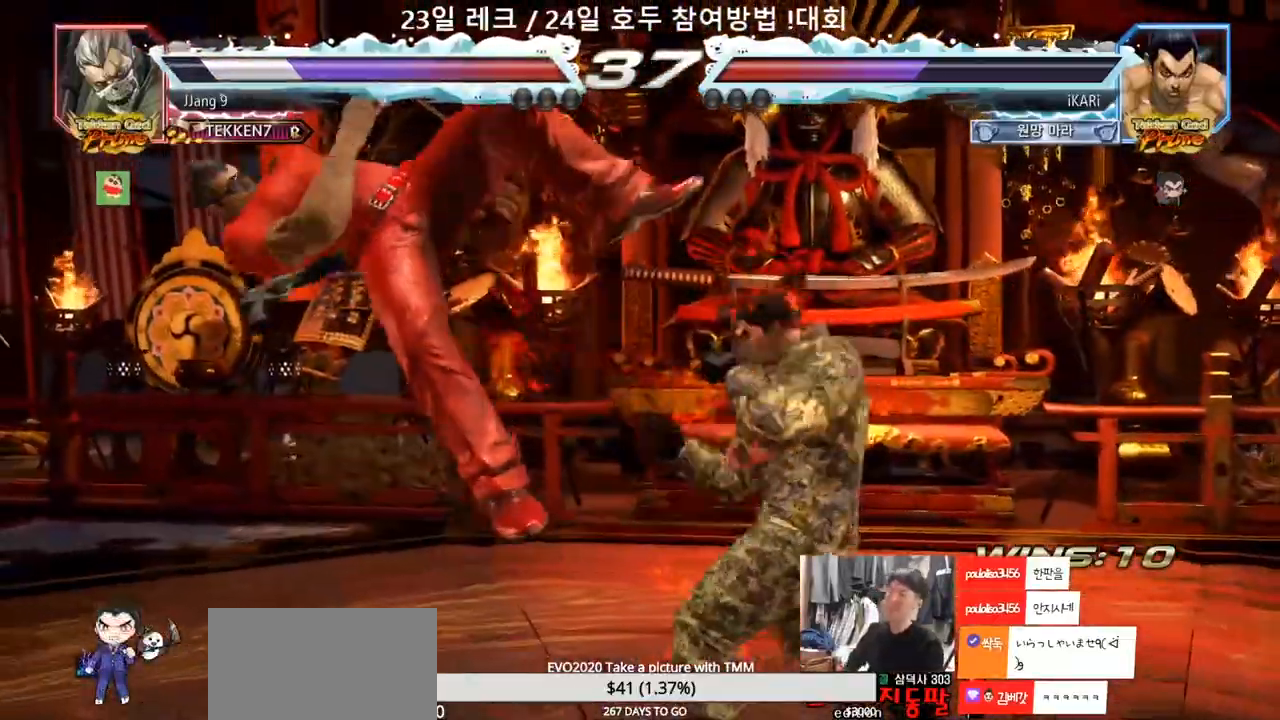
{"buttons": [], "left_stick": "right", "events": [[17, "TRIANGLE", "up"], [150, "TRIANGLE", "down"], [200, "TRIANGLE", "up"], [217, "SQUARE", "down"], [267, "SQUARE", "up"], [317, "SQUARE", "down"], [400, "SQUARE", "up"], [417, "TRIANGLE", "down"], [483, "TRIANGLE", "up"]]}
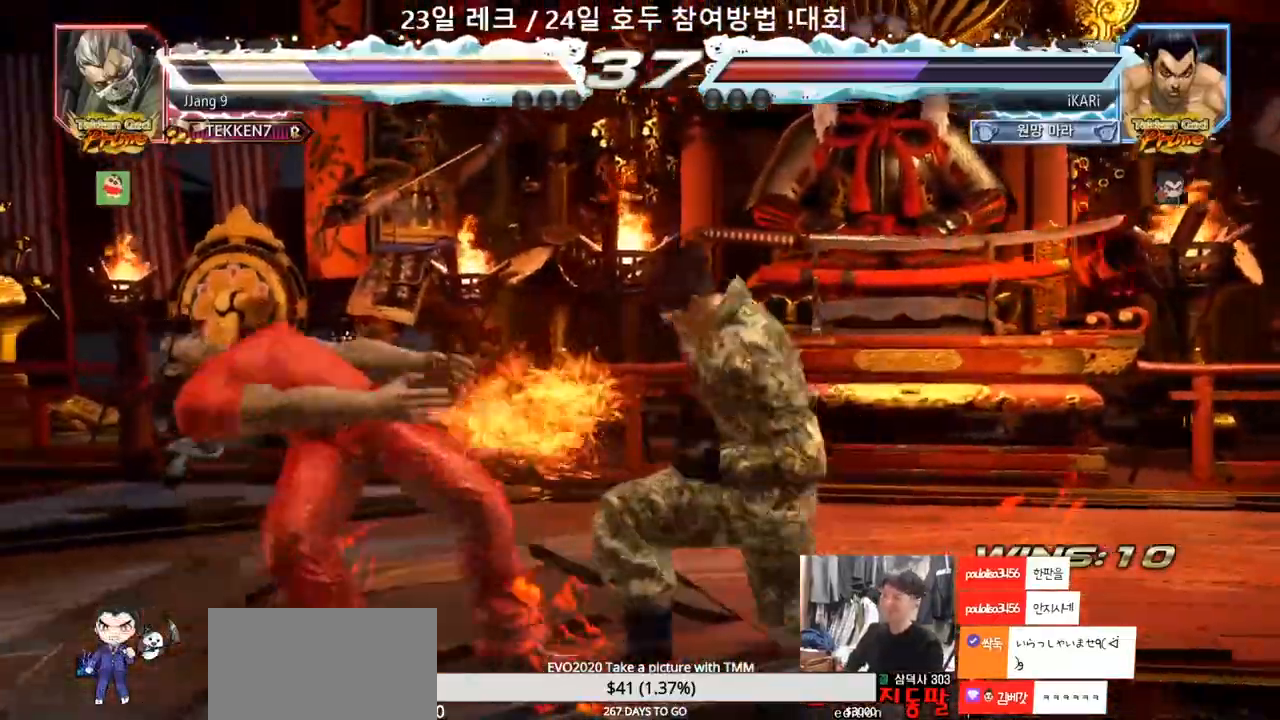
{"buttons": [], "left_stick": "center", "events": [[33, "TRIANGLE", "down"], [167, "TRIANGLE", "up"], [317, "TRIANGLE", "down"], [417, "TRIANGLE", "up"], [417, "left_stick", "center"]]}
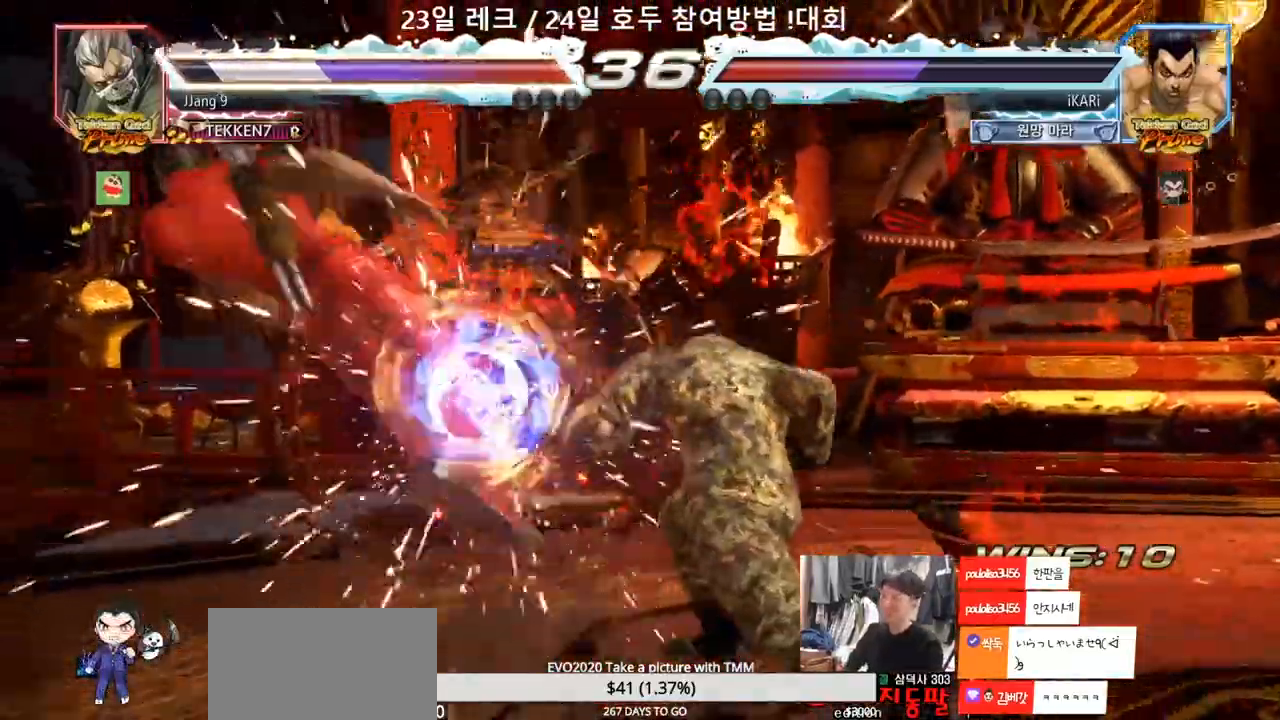
{"buttons": [], "left_stick": "center", "events": [[317, "left_stick", "left"], [400, "left_stick", "down"], [450, "left_stick", "left"], [500, "left_stick", "center"]]}
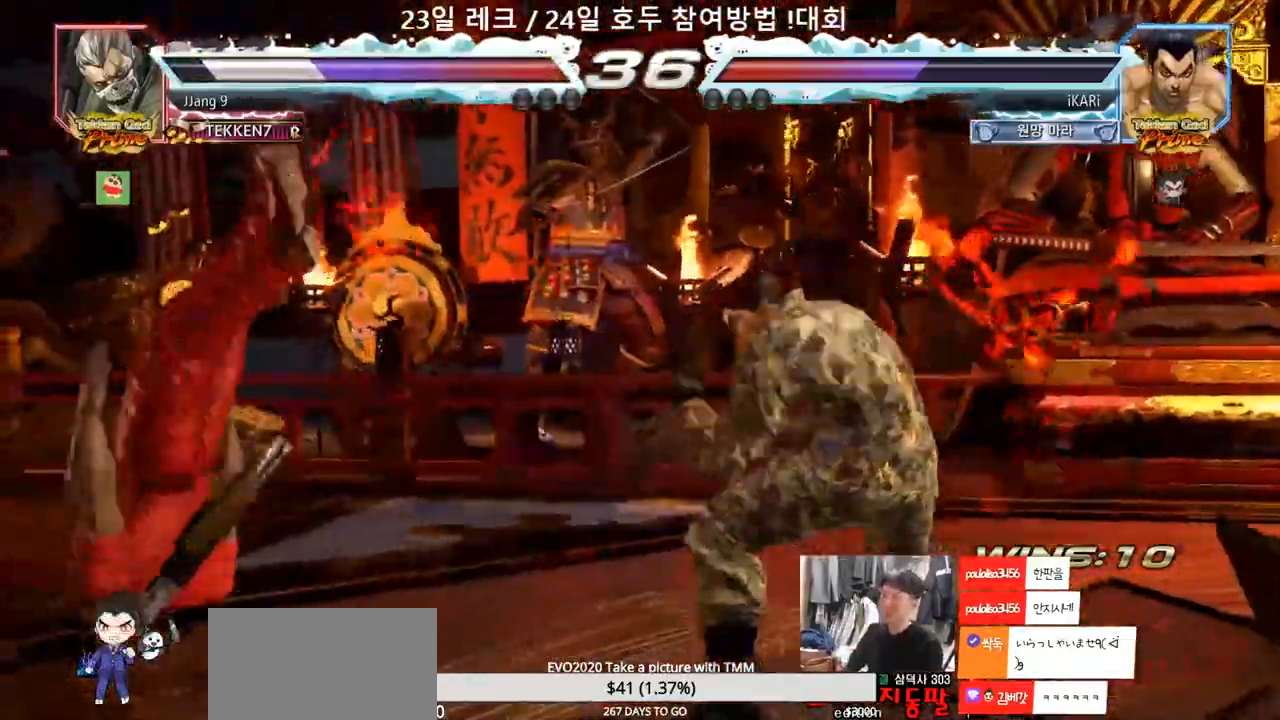
{"buttons": ["TRIANGLE"], "left_stick": "left", "events": [[33, "left_stick", "left"], [250, "left_stick", "down-left"], [267, "SQUARE", "down"], [350, "SQUARE", "up"], [417, "left_stick", "left"], [500, "TRIANGLE", "down"]]}
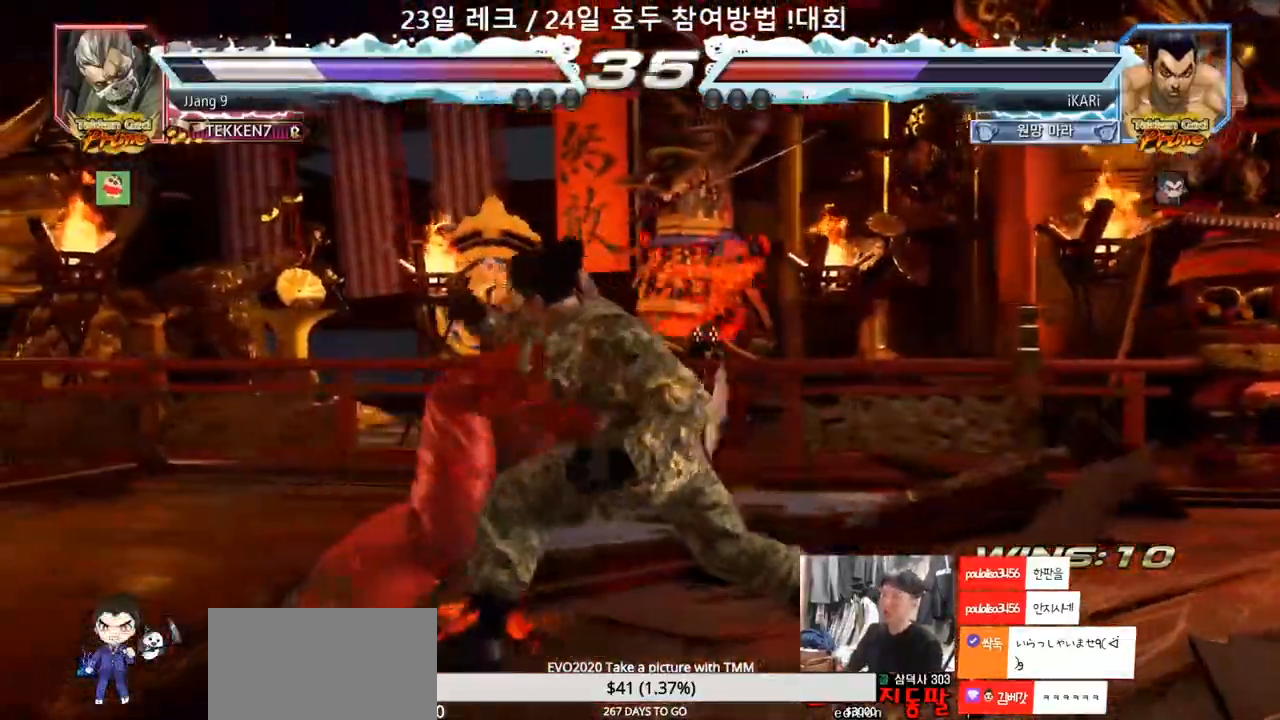
{"buttons": [], "left_stick": "left"}
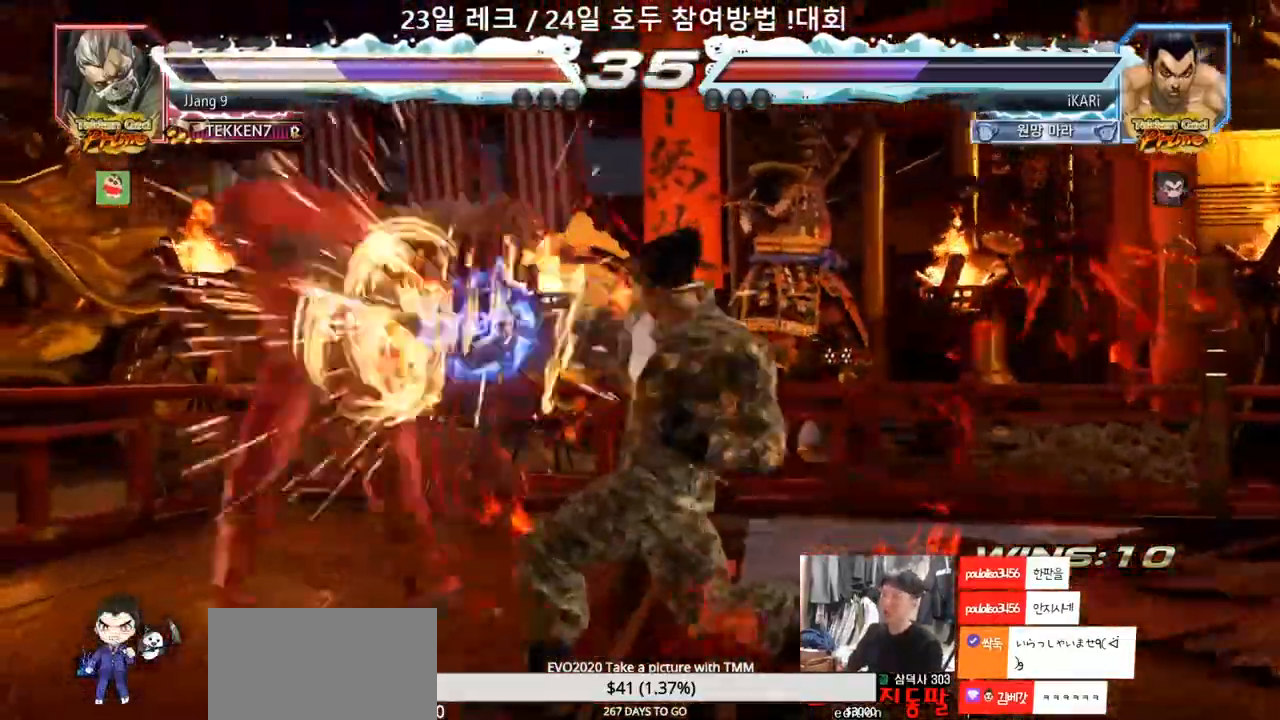
{"buttons": [], "left_stick": "left", "events": [[83, "left_stick", "center"], [500, "left_stick", "left"]]}
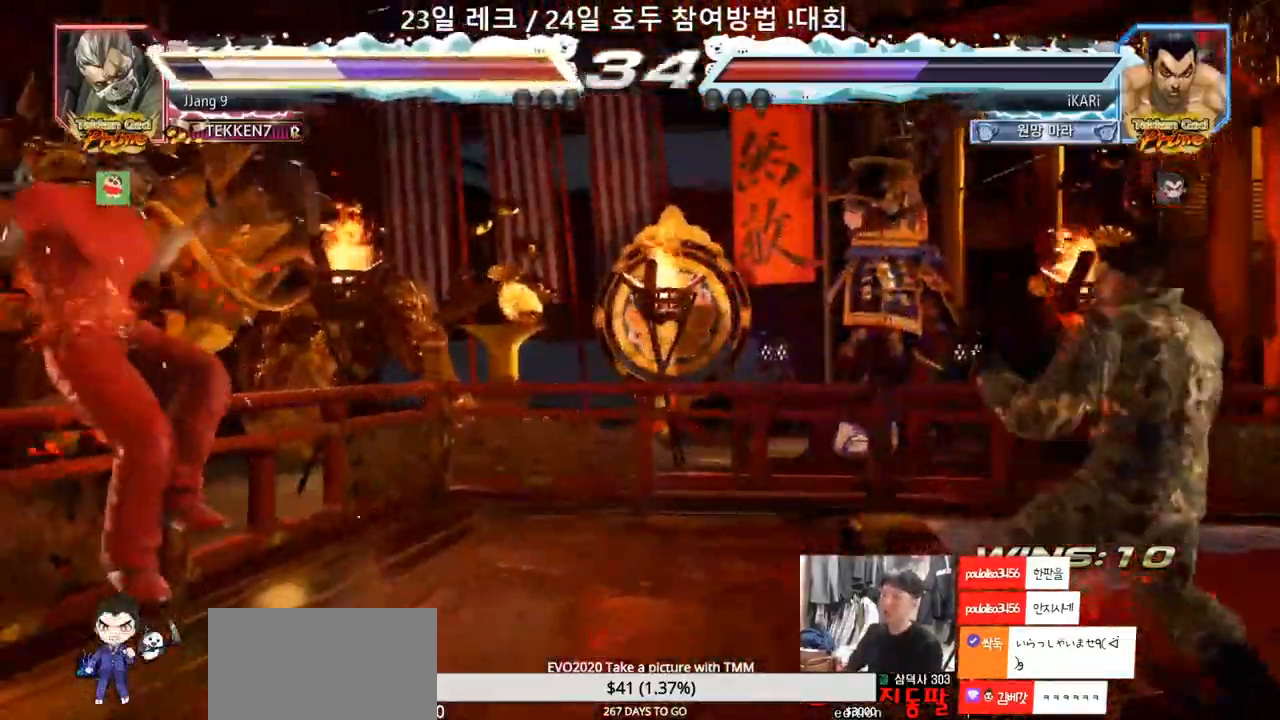
{"buttons": ["CIRCLE"], "left_stick": "center", "events": [[50, "left_stick", "center"], [117, "left_stick", "left"], [300, "left_stick", "center"], [350, "TRIANGLE", "down"], [350, "left_stick", "right"], [400, "TRIANGLE", "up"], [450, "CIRCLE", "down"], [500, "left_stick", "center"]]}